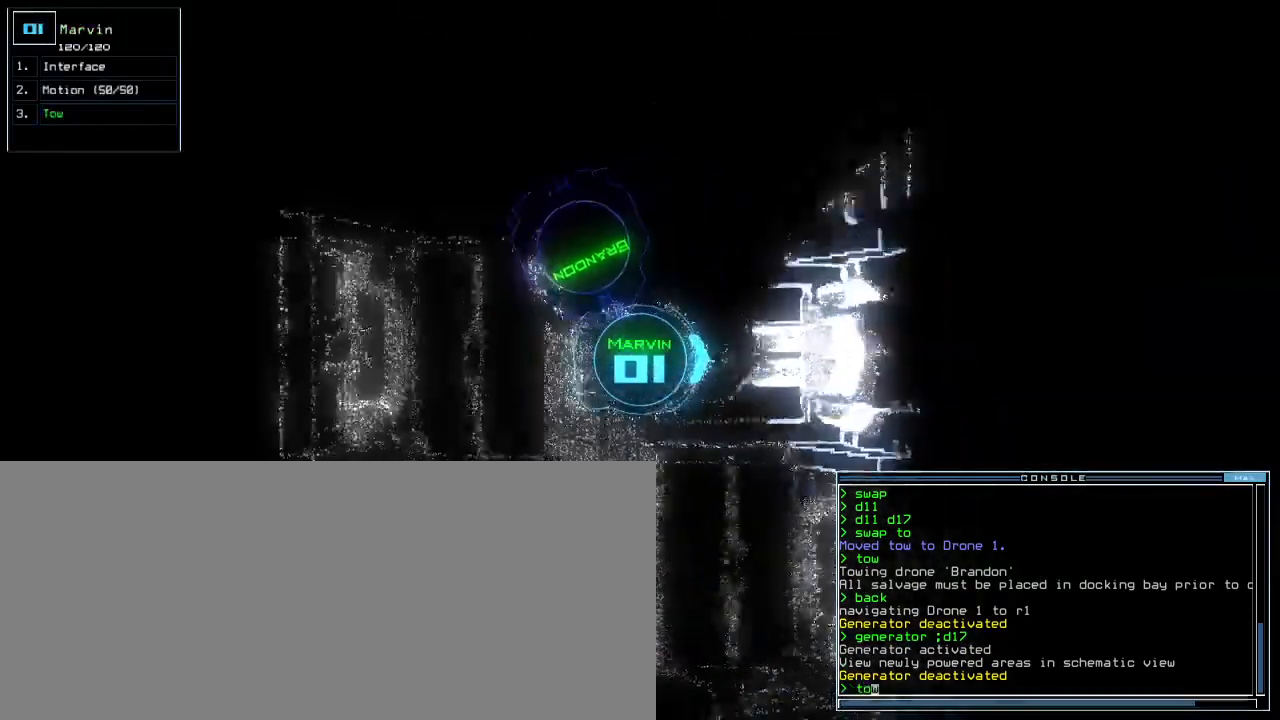
Gameplay with keyboard; each line is a JSON object with the keys held at the frame after it. "events" lists presses ("down") and releases ("up") of ".", "0", "1", "2", "3", "4", "5", "6", "7", "8", "9", "a", "b", "backspace", "c", "caps_lock", "comma", "ctrl_l", "ctrl_r", "d", "down", "e", "equals", "escape", "f", "f5", "g", "h", "i", "j", "k", "l", "left", "m", "minus", "n", "o", "p", "q", "quote", "r", "return", "right", "s", "semicolon", "shift_l", "shift_r", "space", "t", "tab", "tilde", "u", "up", "v", "w", "x", "y" and "z" between this image and that frame as [ms after this image, input, new state], when the widget could be followed in between. No other keys are recorded. Mouse input is not recorded.
{"keys": ["up"]}
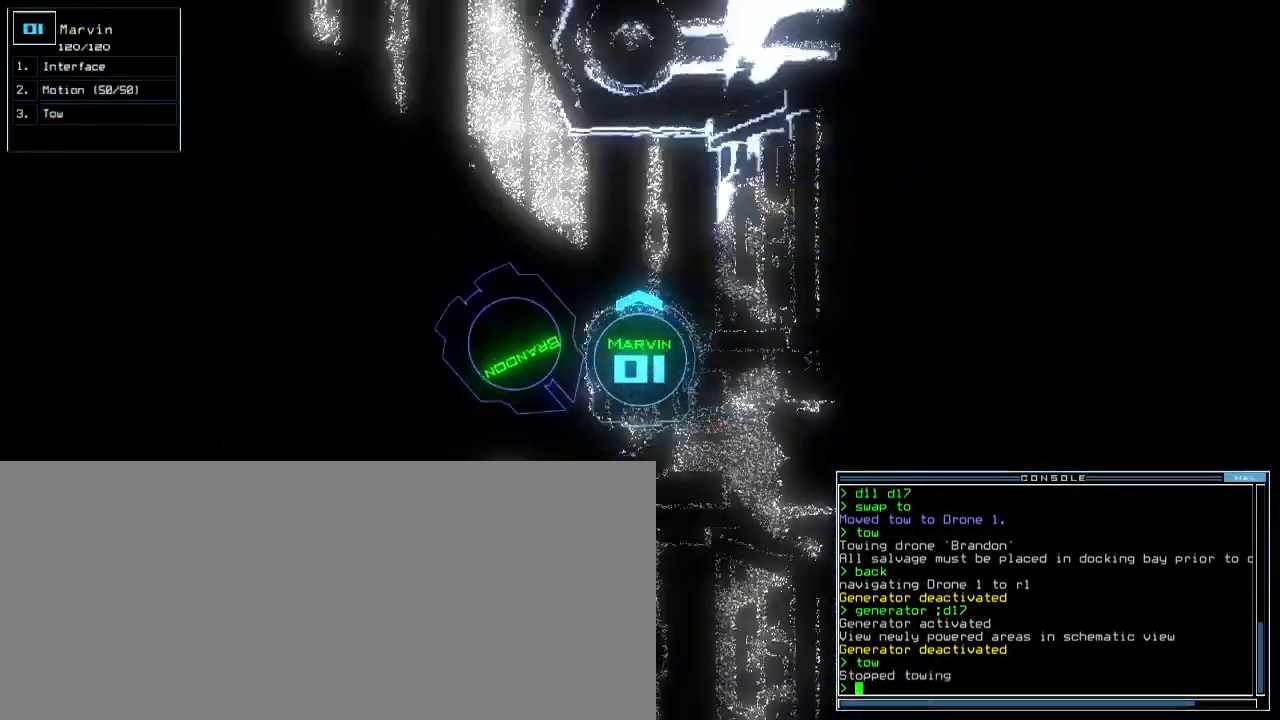
{"keys": ["up"], "events": []}
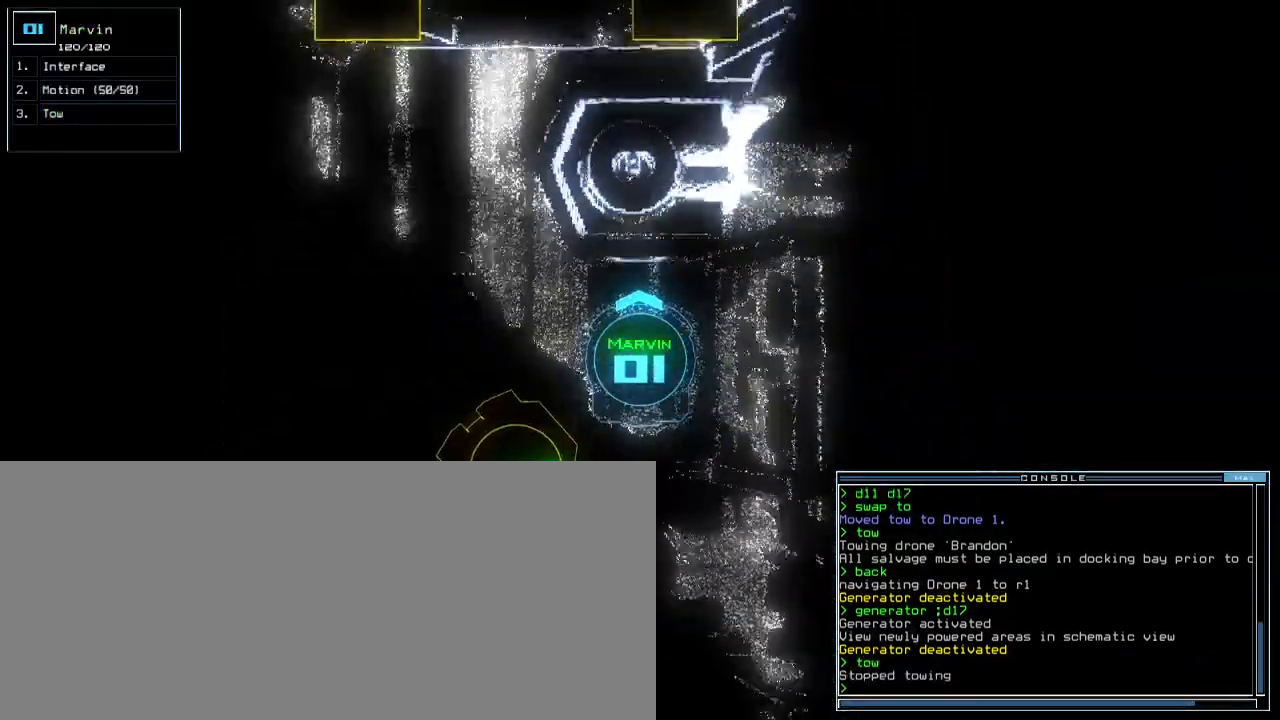
{"keys": ["up"], "events": [[83, "left", "down"], [183, "left", "up"]]}
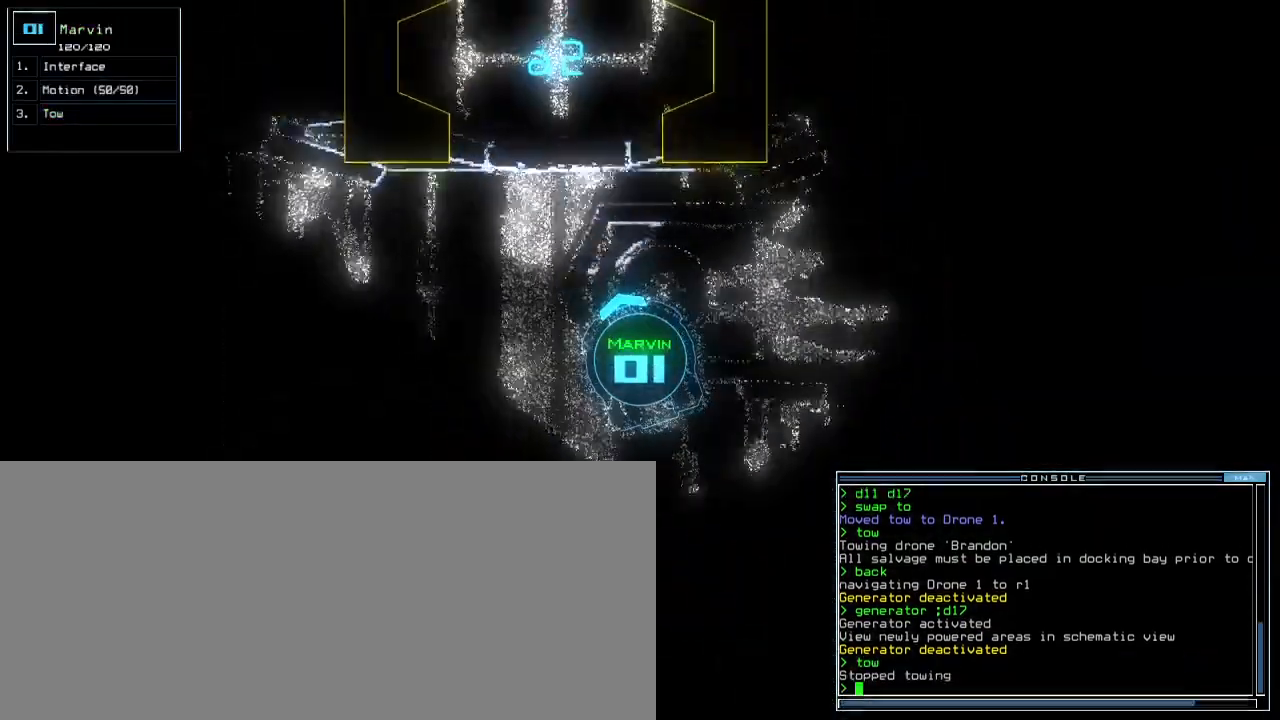
{"keys": ["right", "up"], "events": [[133, "left", "down"], [217, "left", "up"], [500, "right", "down"]]}
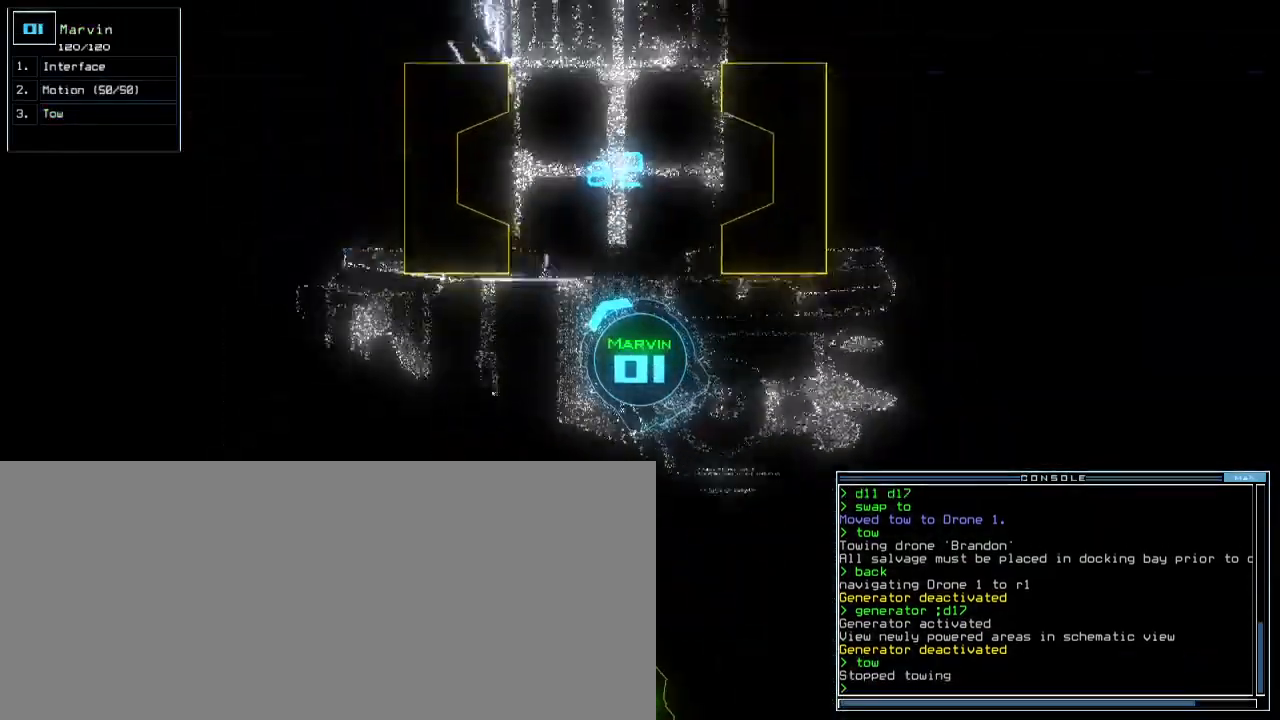
{"keys": ["return", "up"], "events": [[83, "right", "up"], [150, "right", "down"], [250, "right", "up"], [250, "t", "down"], [300, "e", "down"], [333, "t", "up"], [417, "e", "up"], [417, "return", "down"]]}
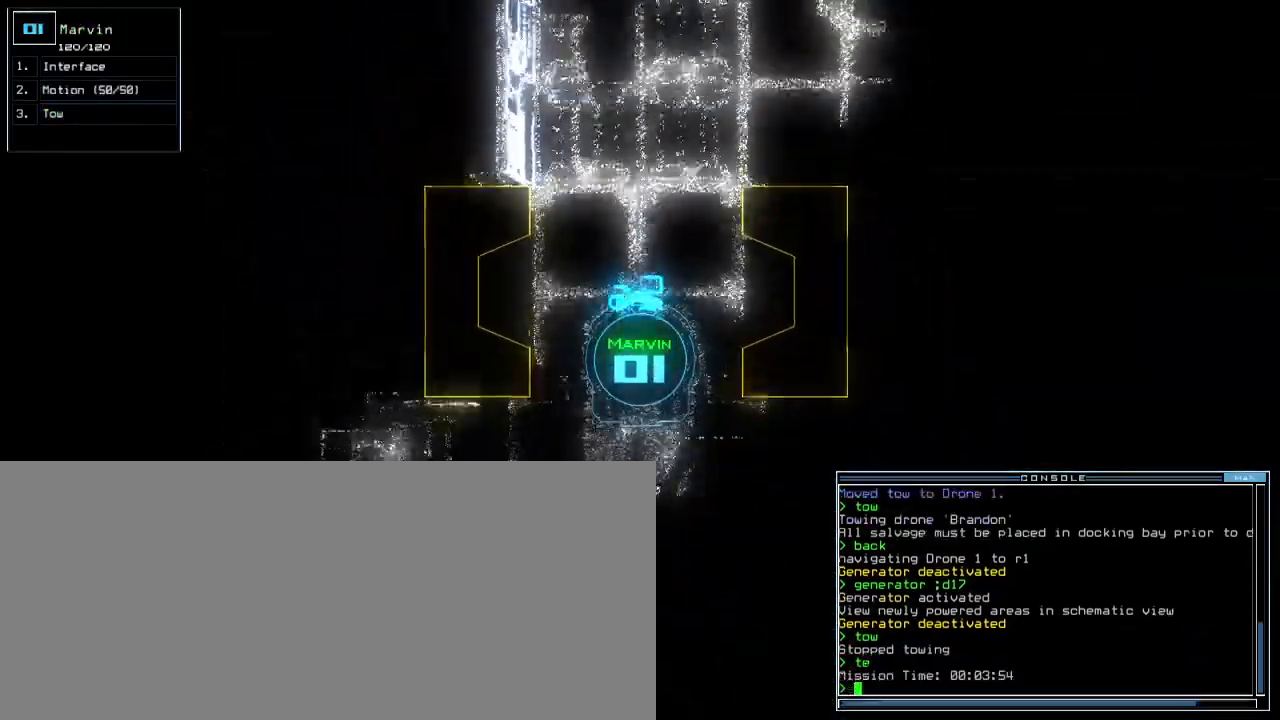
{"keys": ["up"], "events": [[17, "return", "up"], [267, "right", "down"], [350, "right", "up"]]}
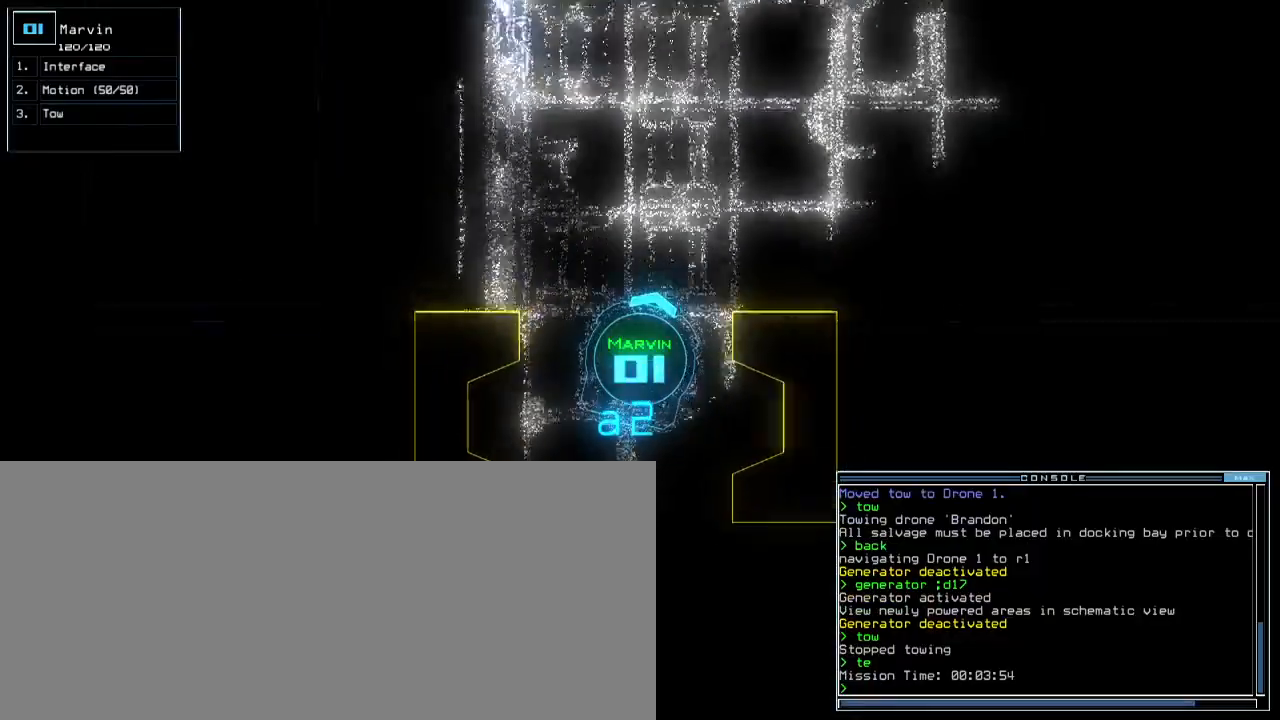
{"keys": ["up"], "events": []}
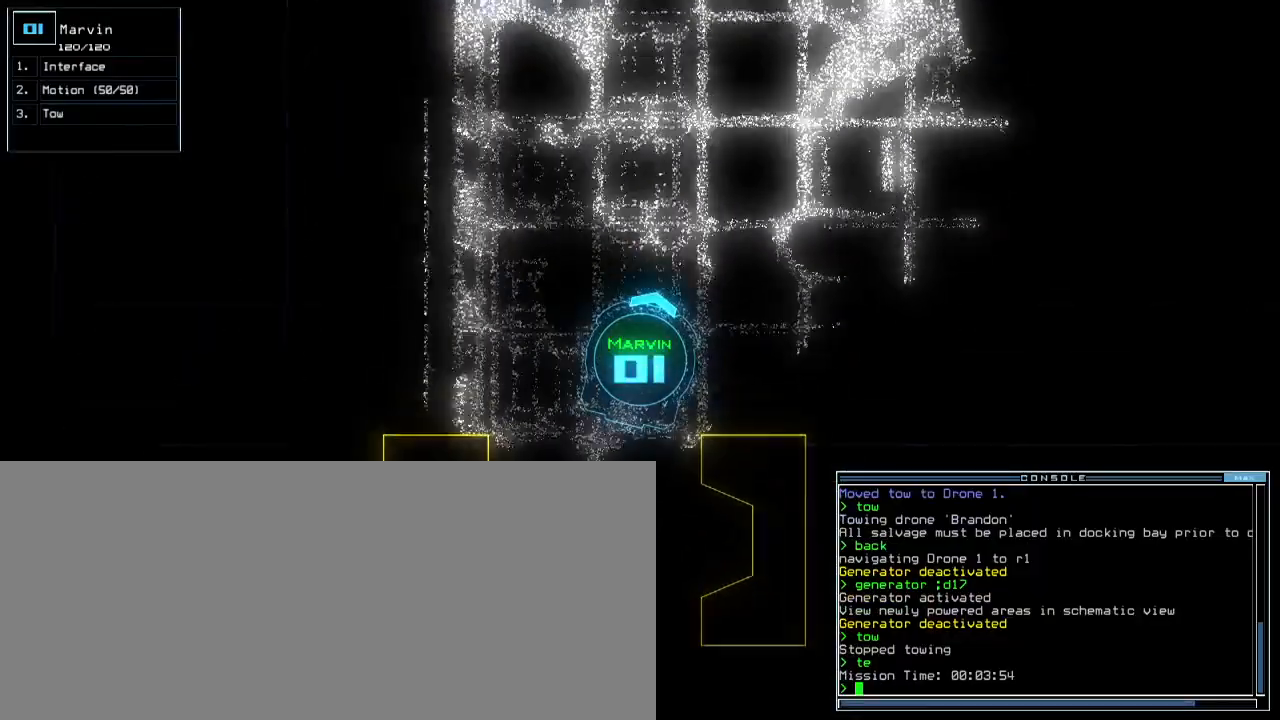
{"keys": ["up"], "events": [[400, "right", "down"], [500, "right", "up"]]}
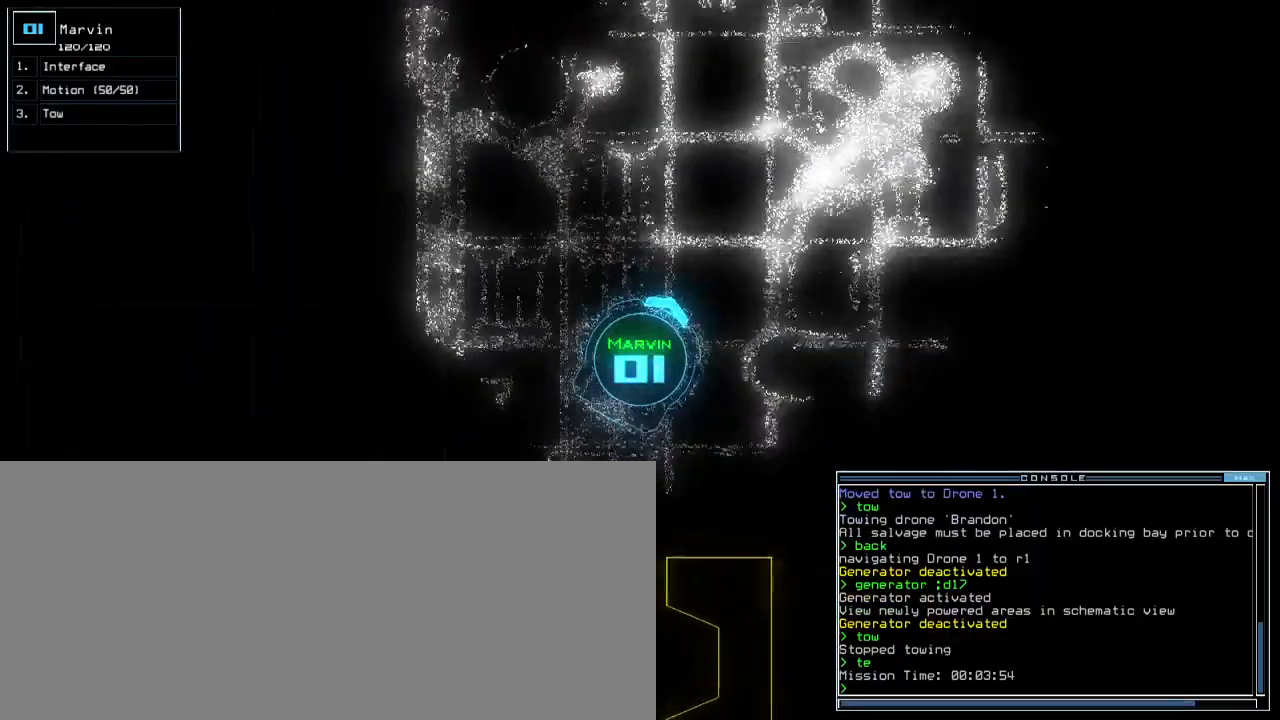
{"keys": ["right", "up"], "events": [[150, "right", "down"], [233, "right", "up"], [383, "right", "down"]]}
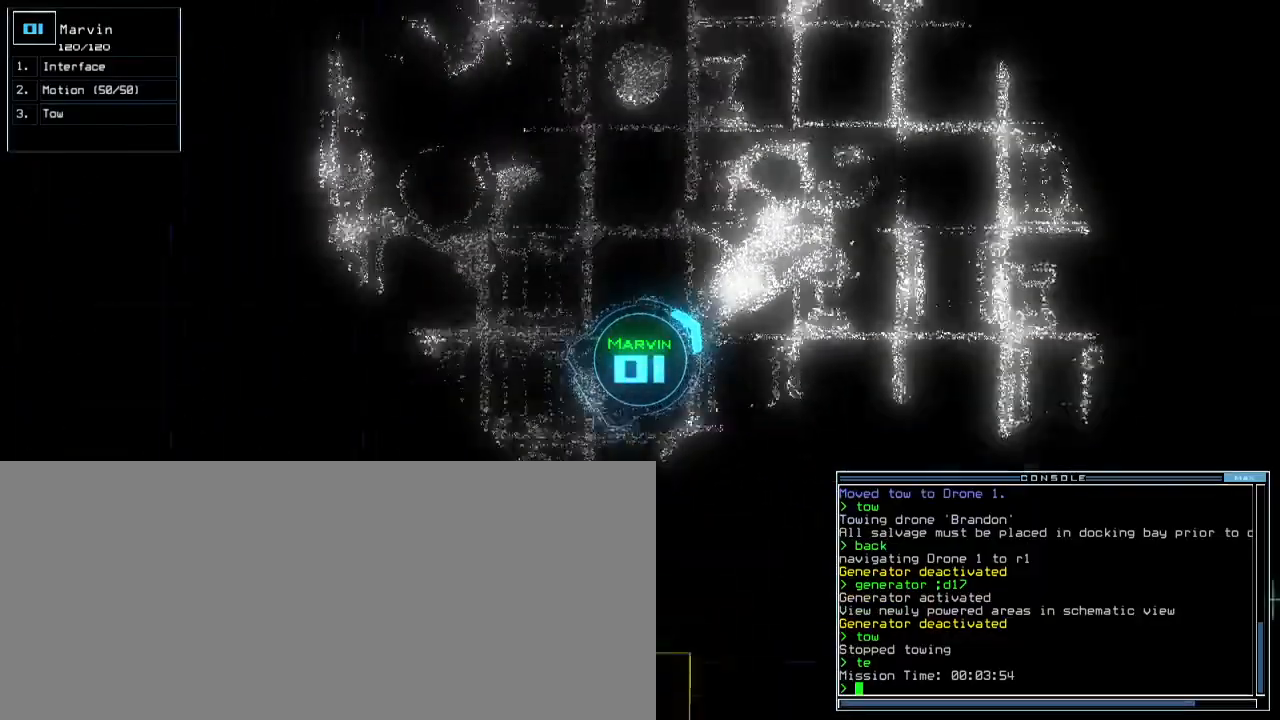
{"keys": [], "events": [[50, "right", "up"], [167, "space", "down"], [200, "up", "up"], [250, "space", "up"]]}
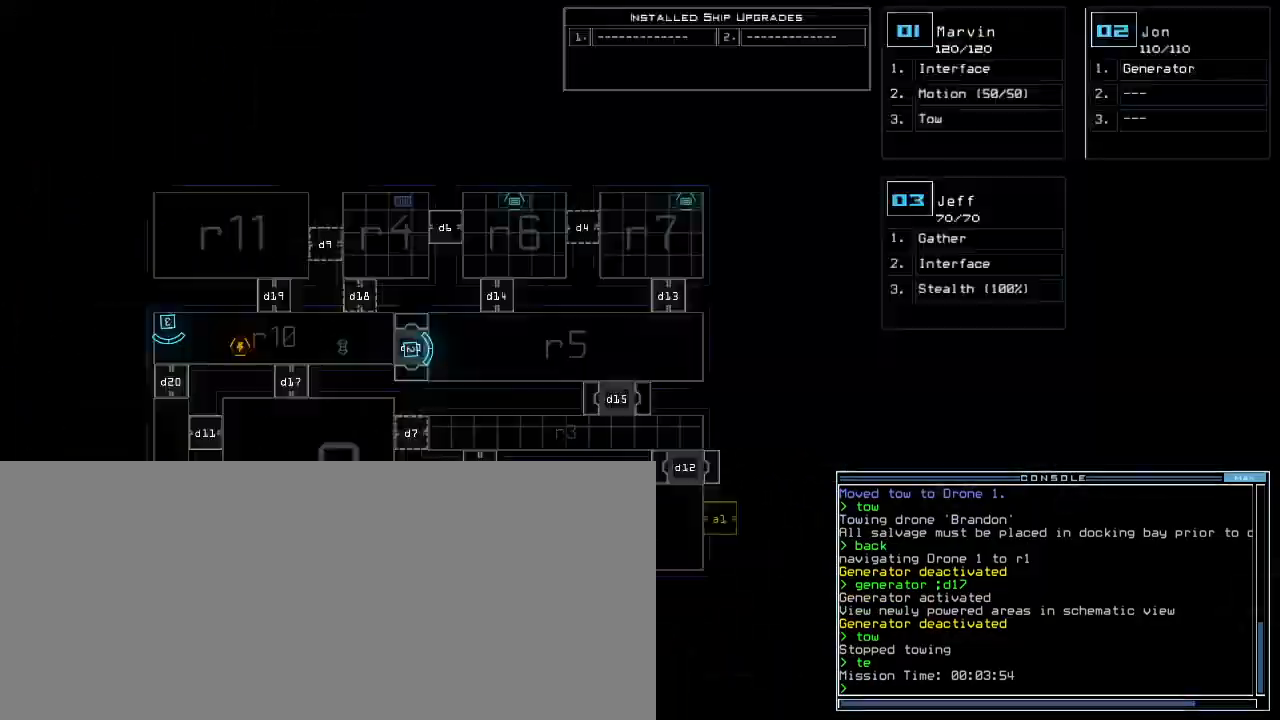
{"keys": [], "events": [[217, "3", "down"], [267, "3", "up"]]}
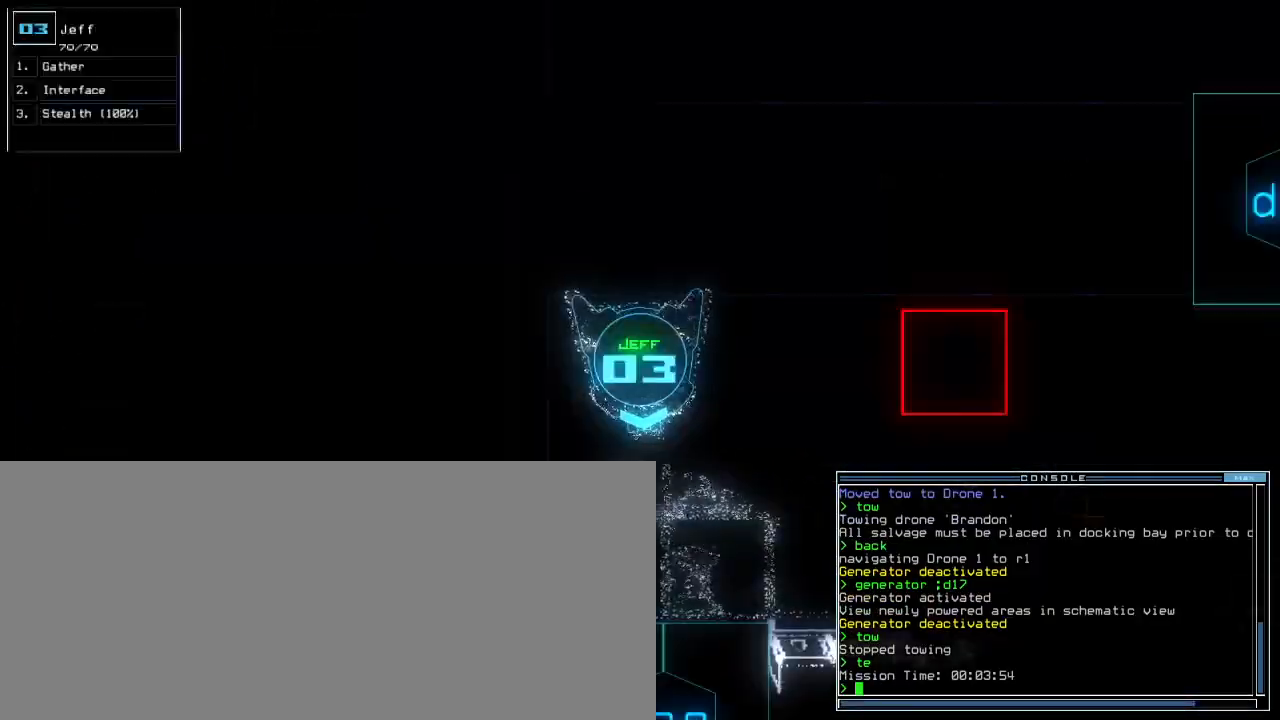
{"keys": [], "events": []}
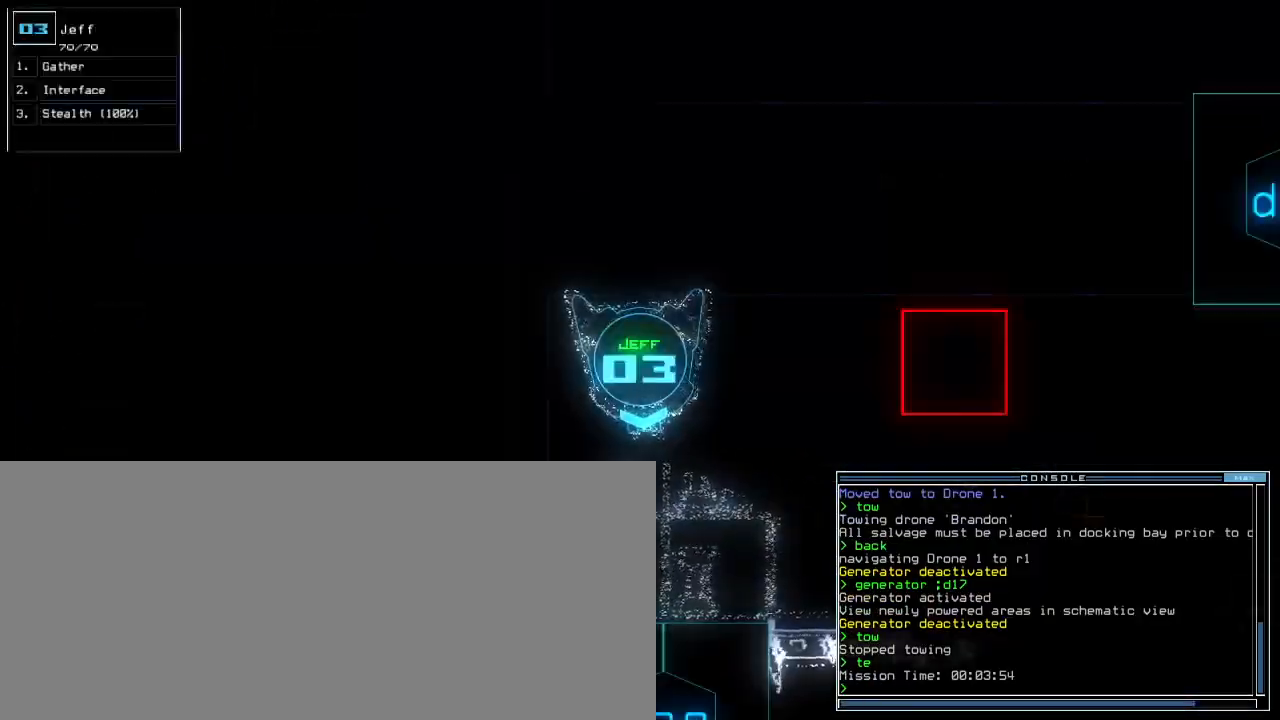
{"keys": [], "events": [[67, "space", "down"], [150, "space", "up"]]}
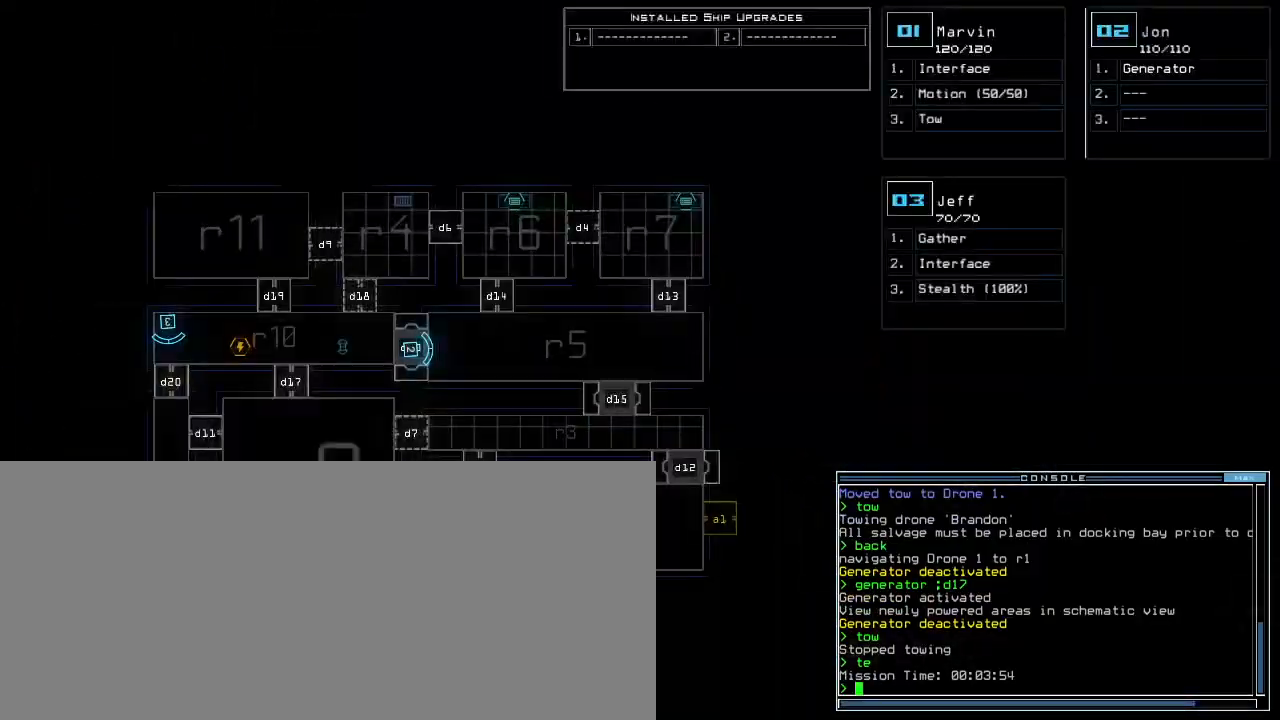
{"keys": ["right"], "events": [[333, "1", "down"], [400, "1", "up"], [483, "right", "down"]]}
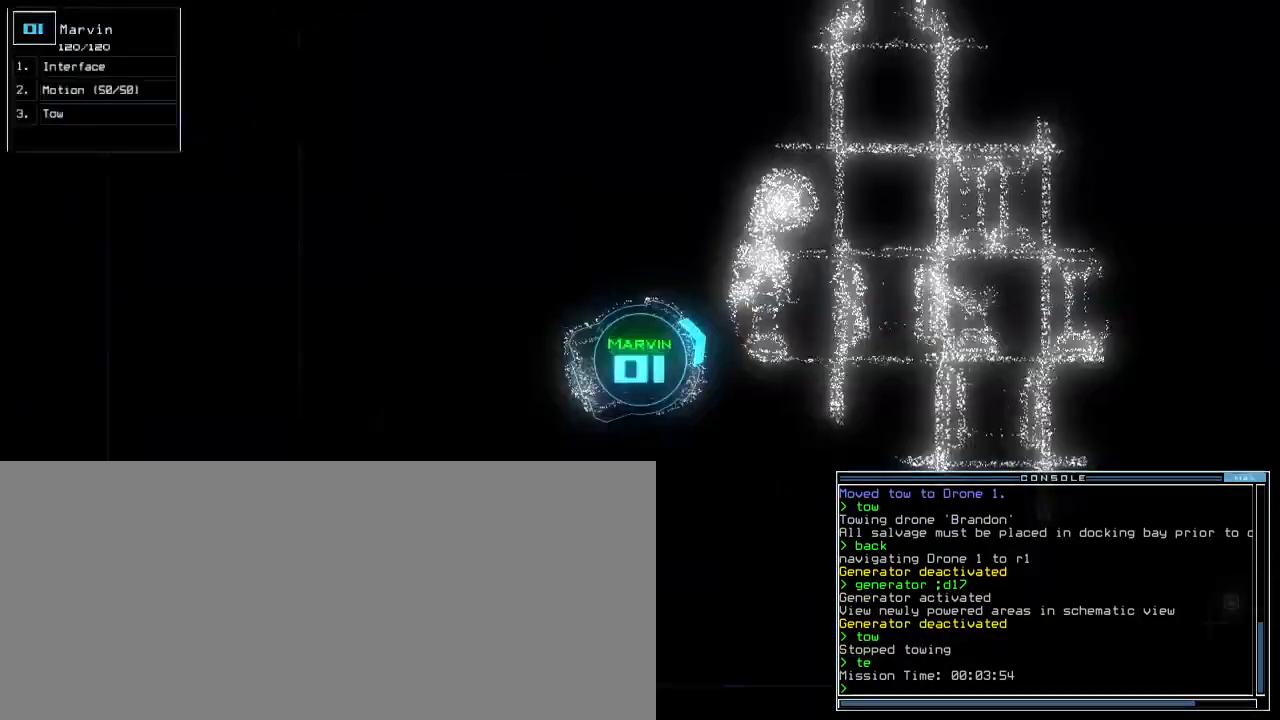
{"keys": ["d", "right", "up"], "events": [[383, "d", "down"], [433, "d", "up"], [433, "up", "down"], [500, "d", "down"]]}
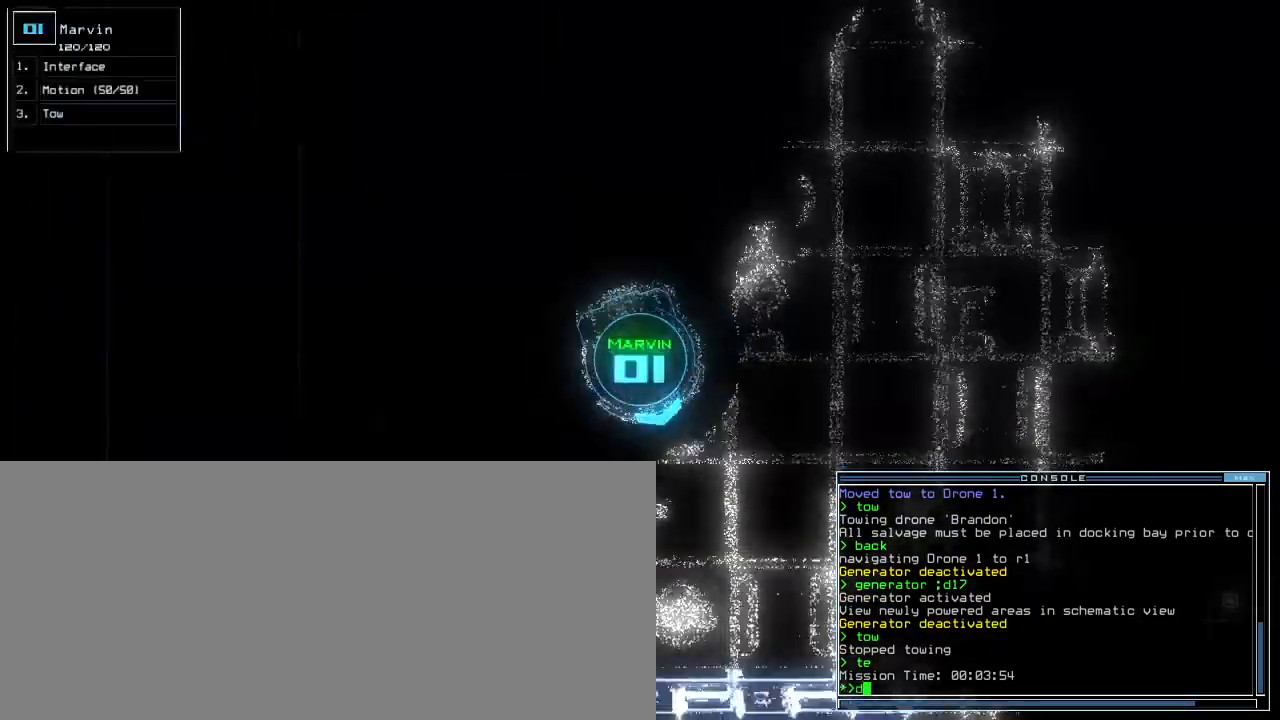
{"keys": ["1", "left", "up"], "events": [[67, "right", "up"], [83, "space", "down"], [117, "d", "up"], [133, "a", "down"], [233, "space", "up"], [267, "a", "up"], [267, "left", "down"], [450, "1", "down"]]}
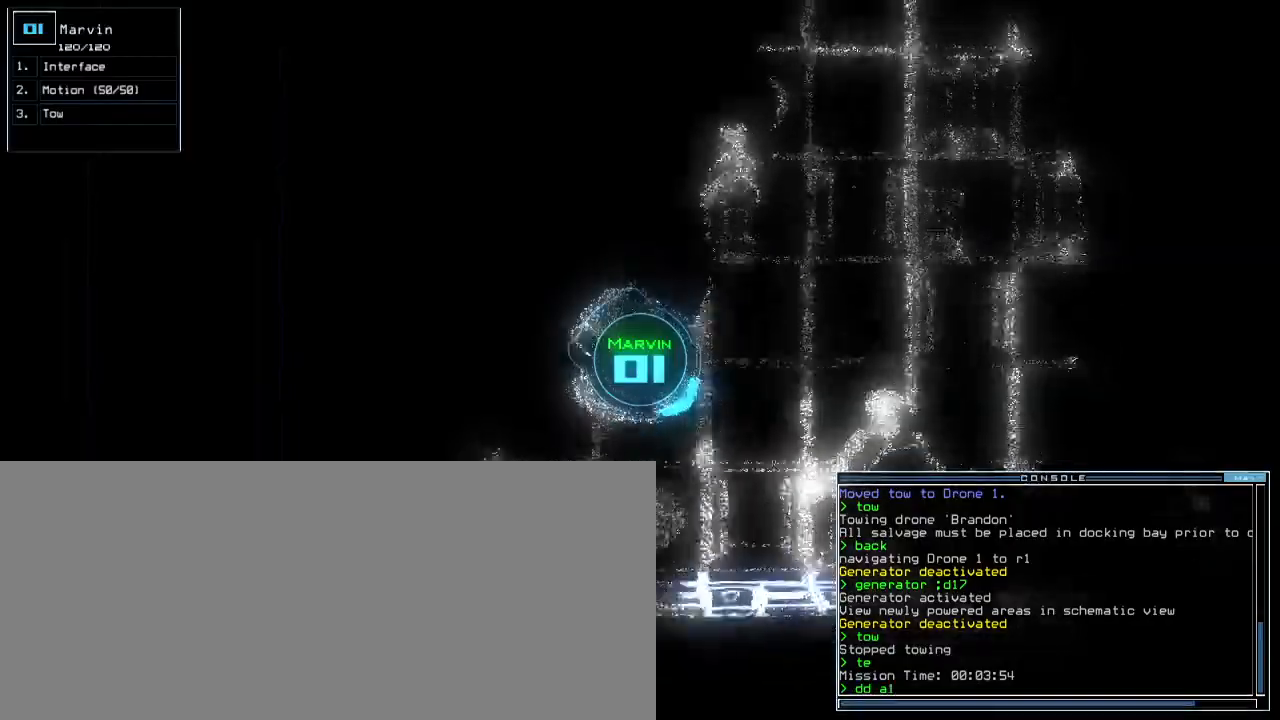
{"keys": ["up"], "events": [[33, "1", "up"], [400, "left", "up"]]}
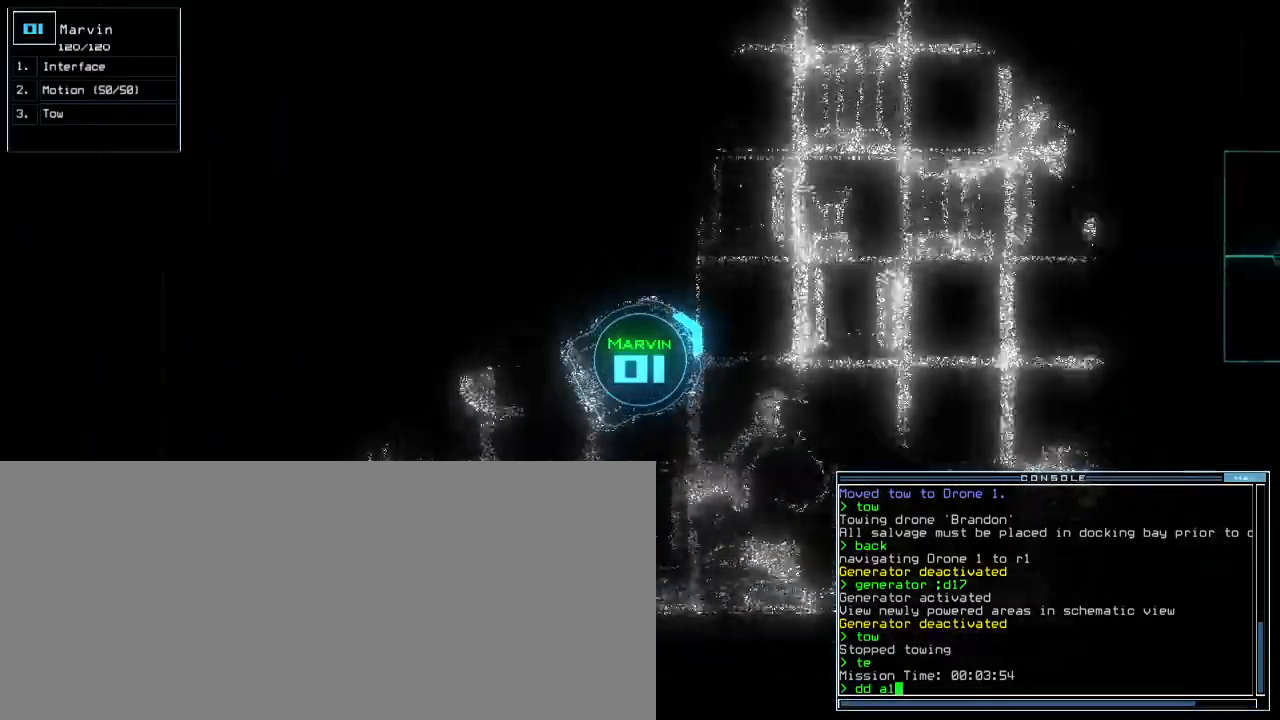
{"keys": ["e", "t", "up"], "events": [[50, "return", "down"], [133, "return", "up"], [283, "right", "down"], [433, "t", "down"], [500, "e", "down"], [500, "right", "up"]]}
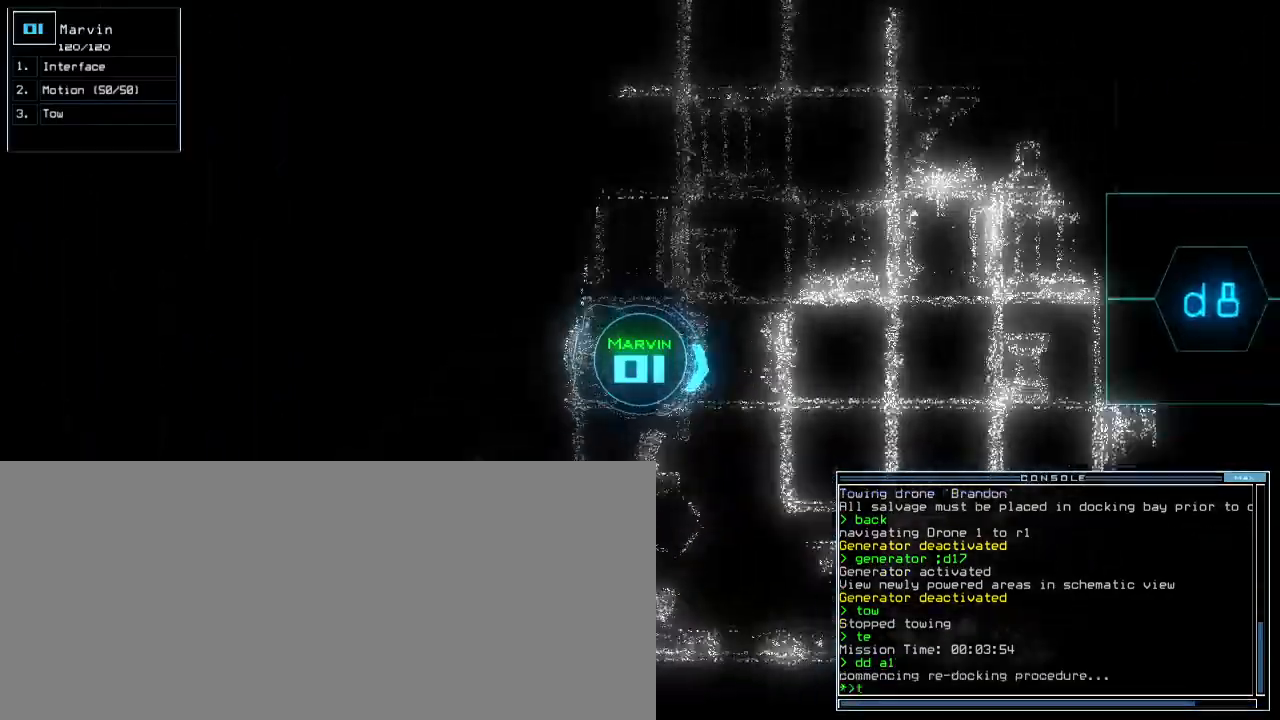
{"keys": ["up"], "events": [[50, "t", "up"], [117, "e", "up"], [150, "return", "down"], [250, "return", "up"]]}
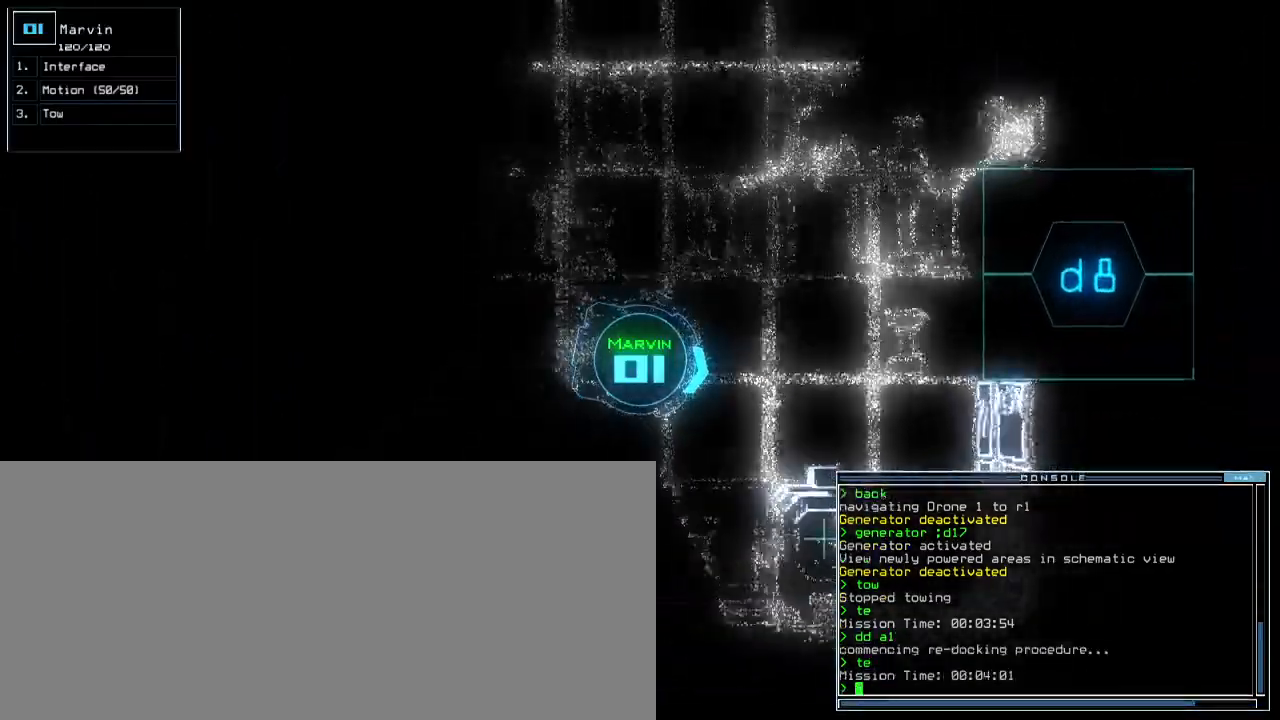
{"keys": ["left", "up"], "events": [[67, "left", "down"]]}
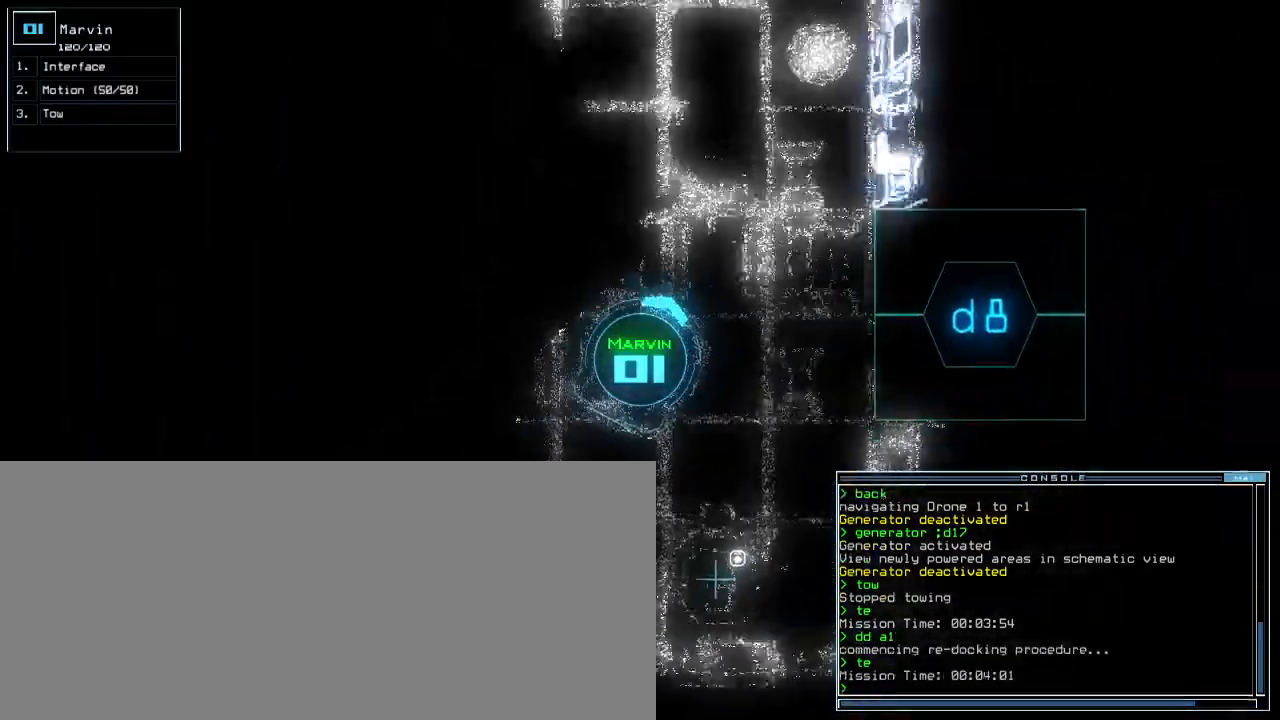
{"keys": ["up"], "events": [[50, "left", "up"]]}
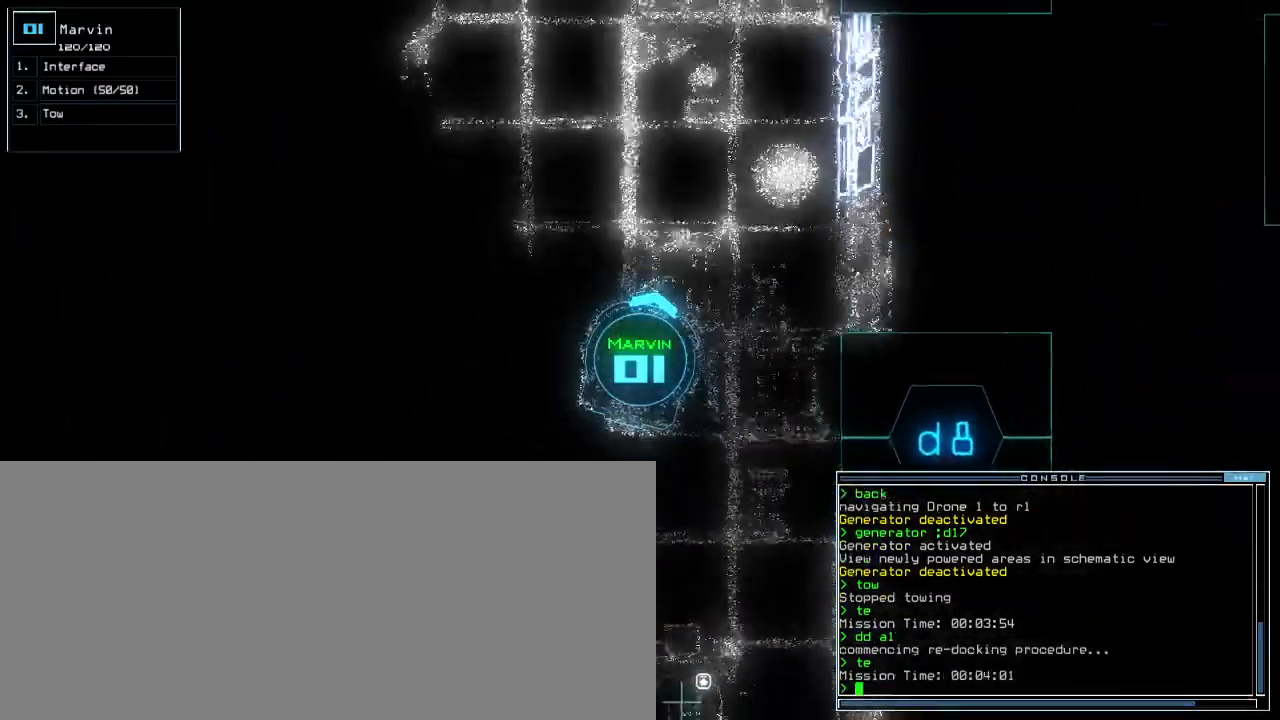
{"keys": ["up"], "events": [[217, "left", "down"], [267, "left", "up"]]}
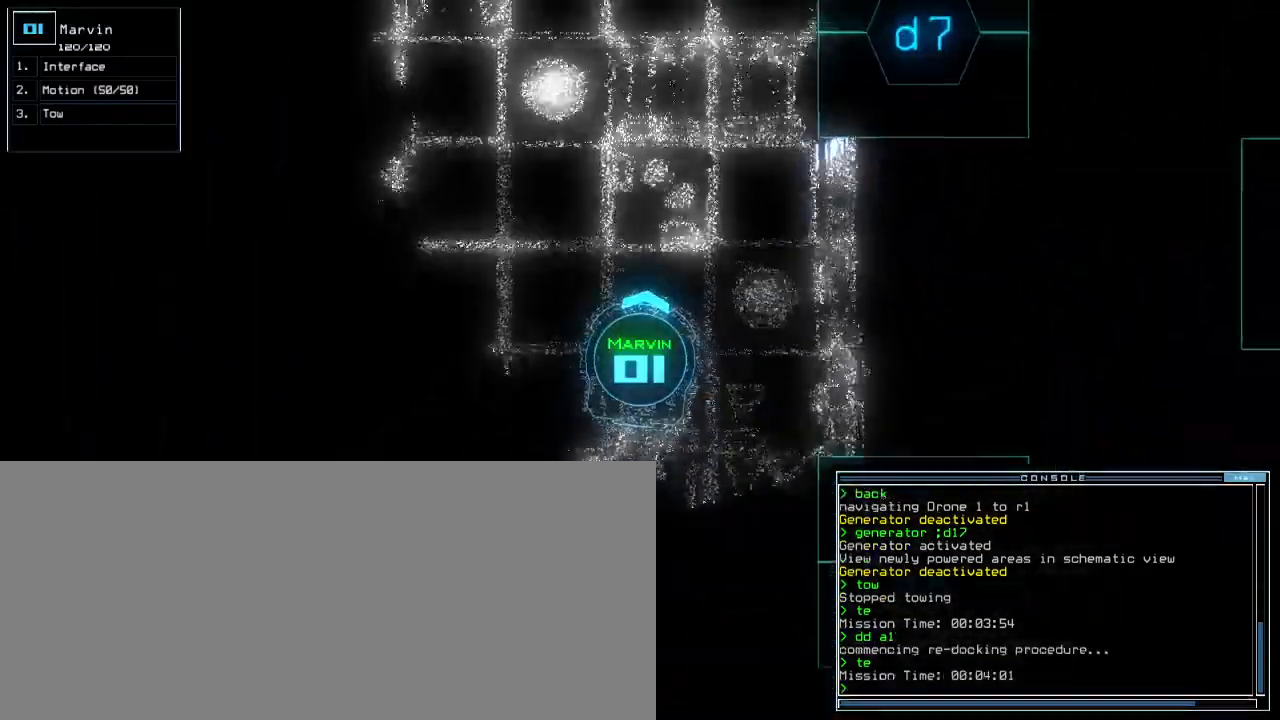
{"keys": ["up"], "events": []}
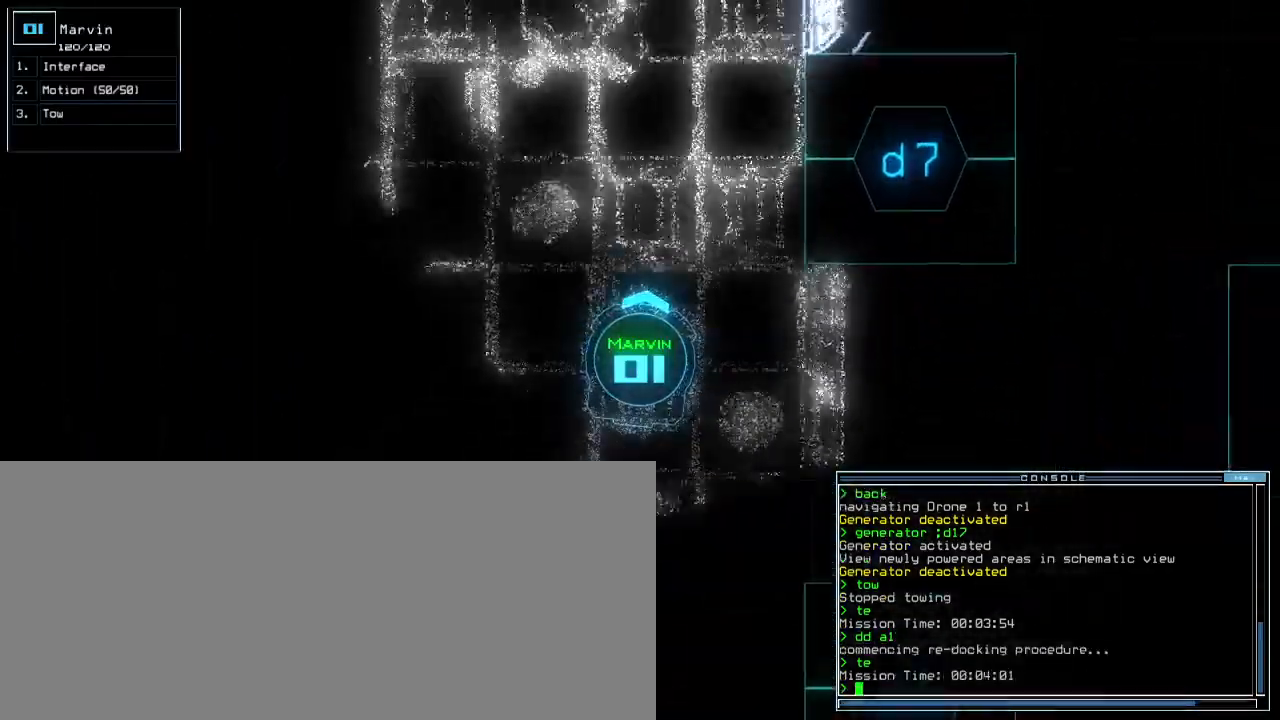
{"keys": ["up"], "events": []}
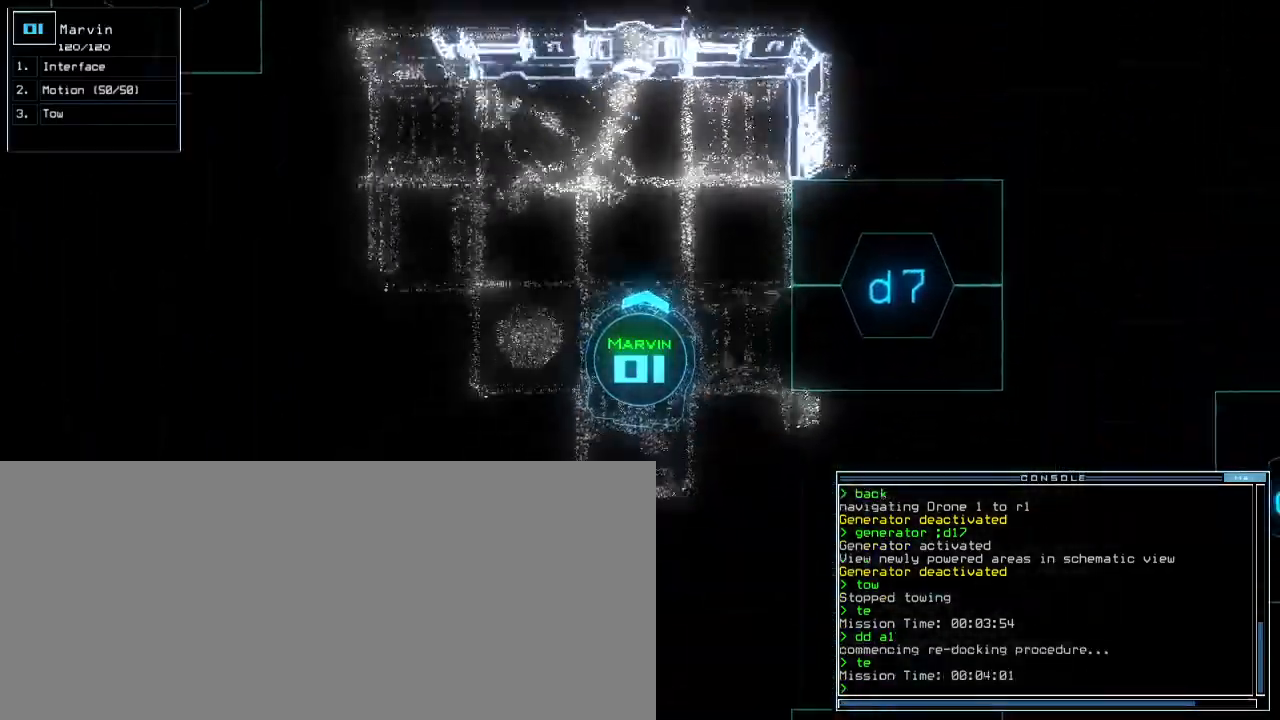
{"keys": ["left", "up"], "events": [[33, "left", "down"]]}
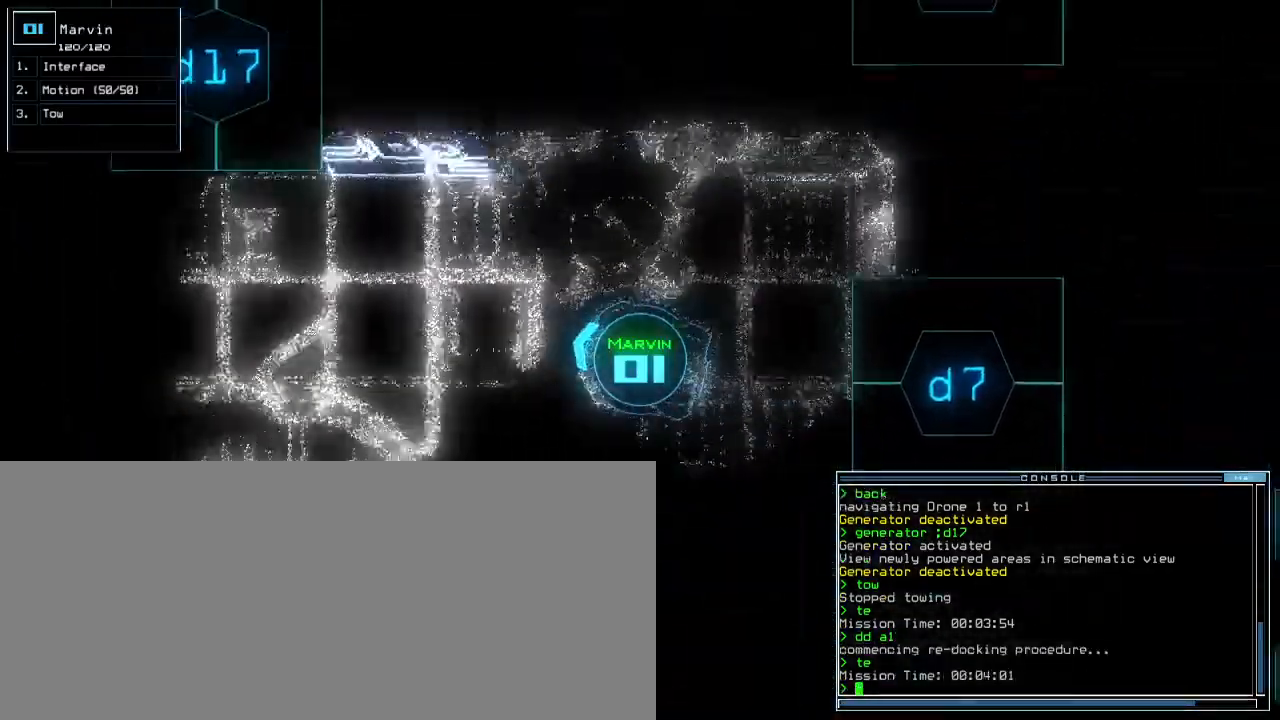
{"keys": ["up"], "events": [[67, "left", "up"]]}